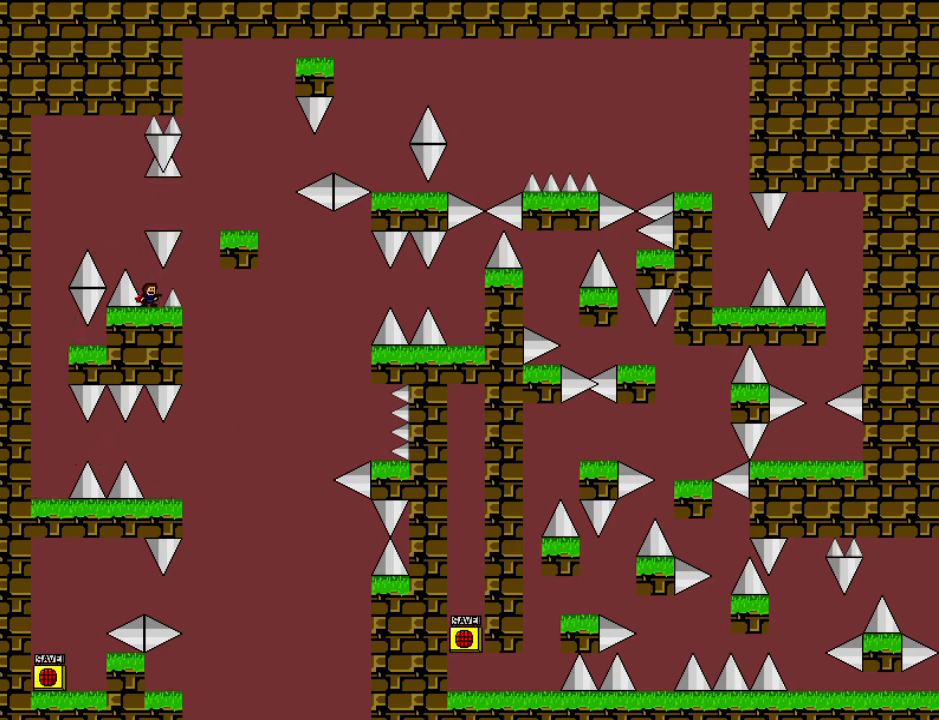
Gameplay with keyboard; each line is a JSON object with the keys held at the frame after it. "events" lists presses ("down") and releases ("up") of "down", "left", "r", "right", "shift", "up" and "z" between this image and that frame as [ms after this image, input, new state], when the widget could be followed in between. No other keys are recorded. Mouse input is not recorded.
{"keys": ["right", "shift"], "events": [[160, "left", "down"], [160, "shift", "down"], [300, "left", "up"], [340, "right", "down"]]}
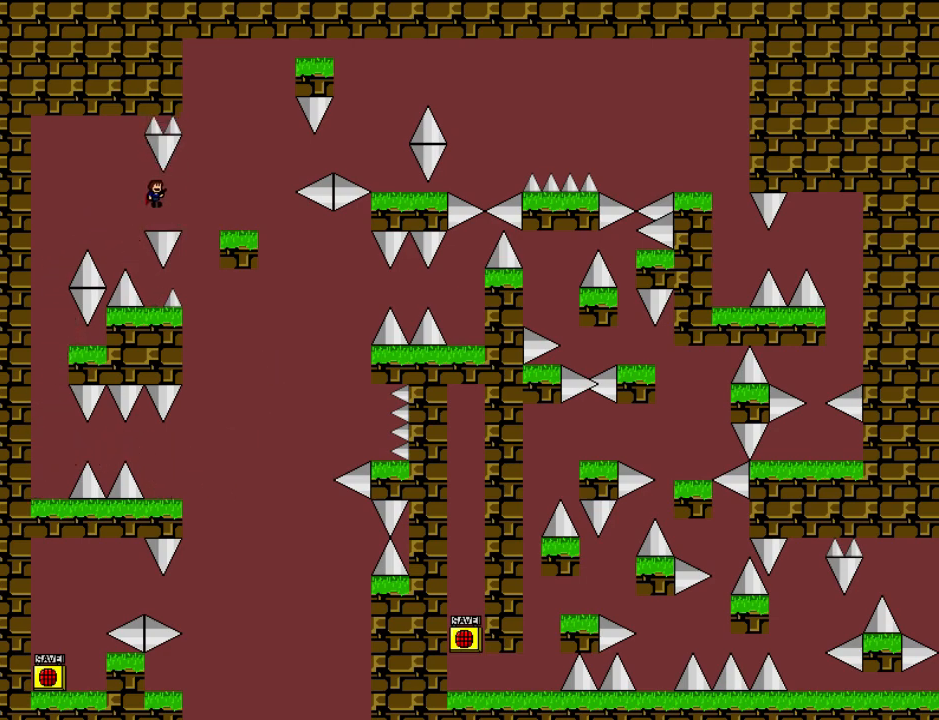
{"keys": ["right"], "events": [[60, "shift", "up"]]}
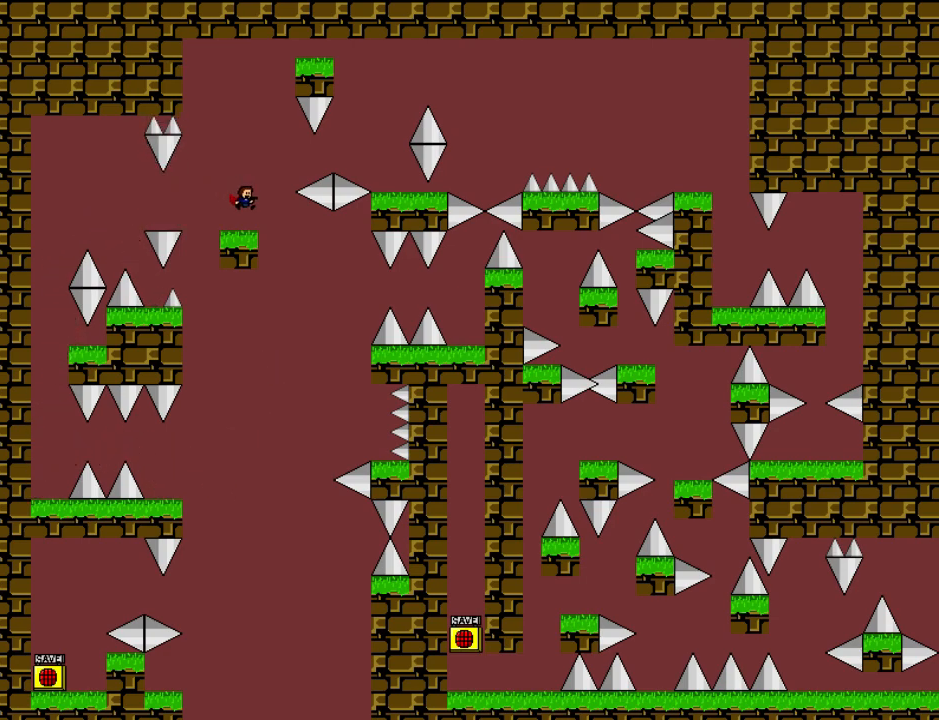
{"keys": [], "events": [[20, "right", "up"], [160, "right", "down"], [200, "right", "up"], [400, "shift", "down"], [500, "shift", "up"]]}
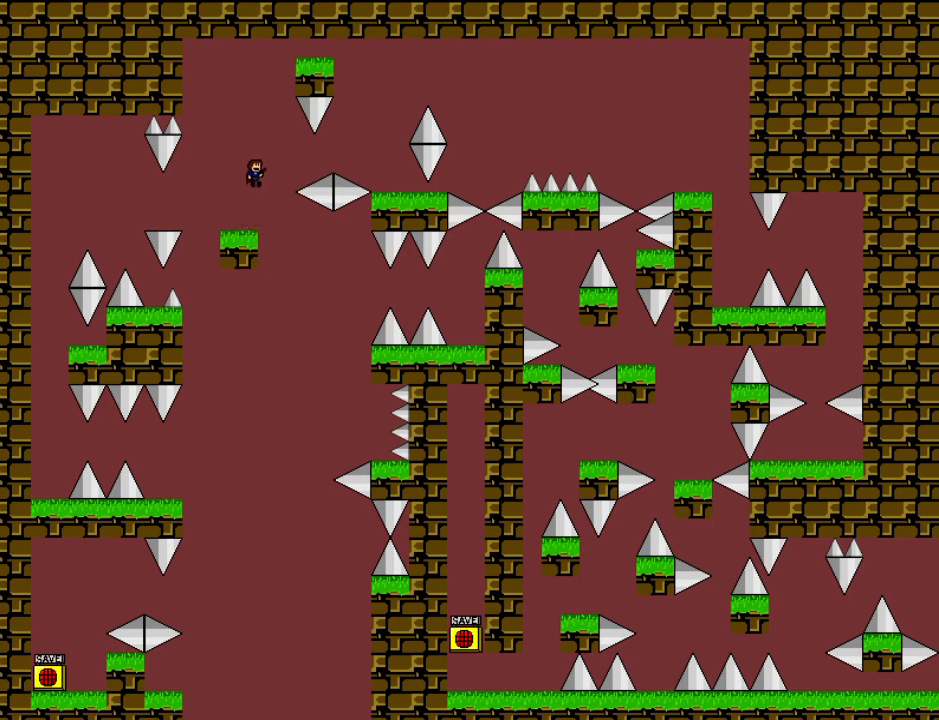
{"keys": ["right", "shift"], "events": [[500, "right", "down"], [500, "shift", "down"]]}
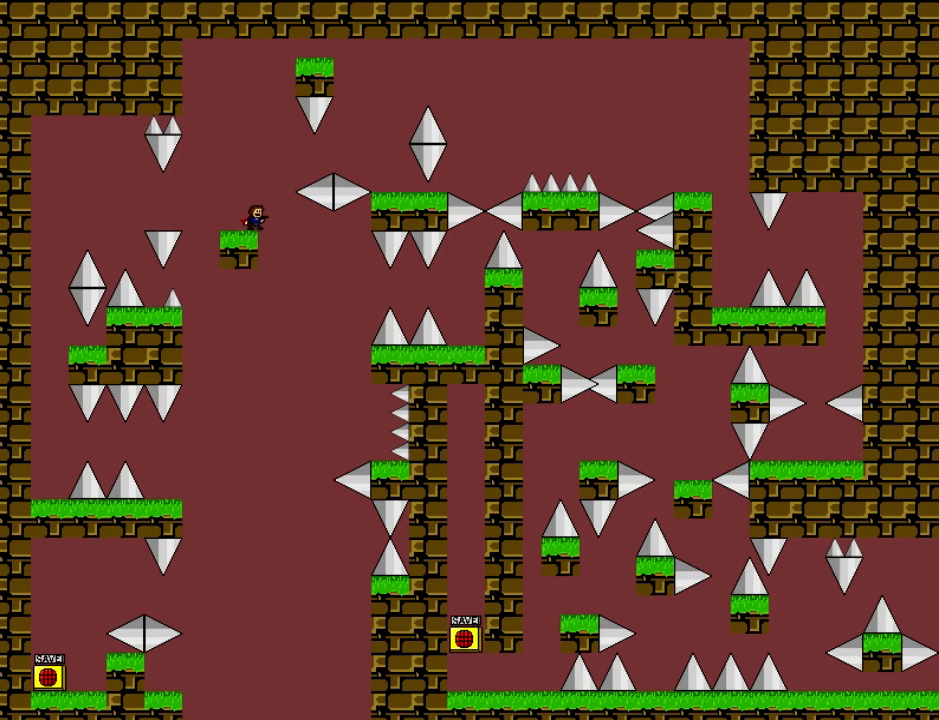
{"keys": ["right", "shift"], "events": [[140, "shift", "up"], [500, "shift", "down"]]}
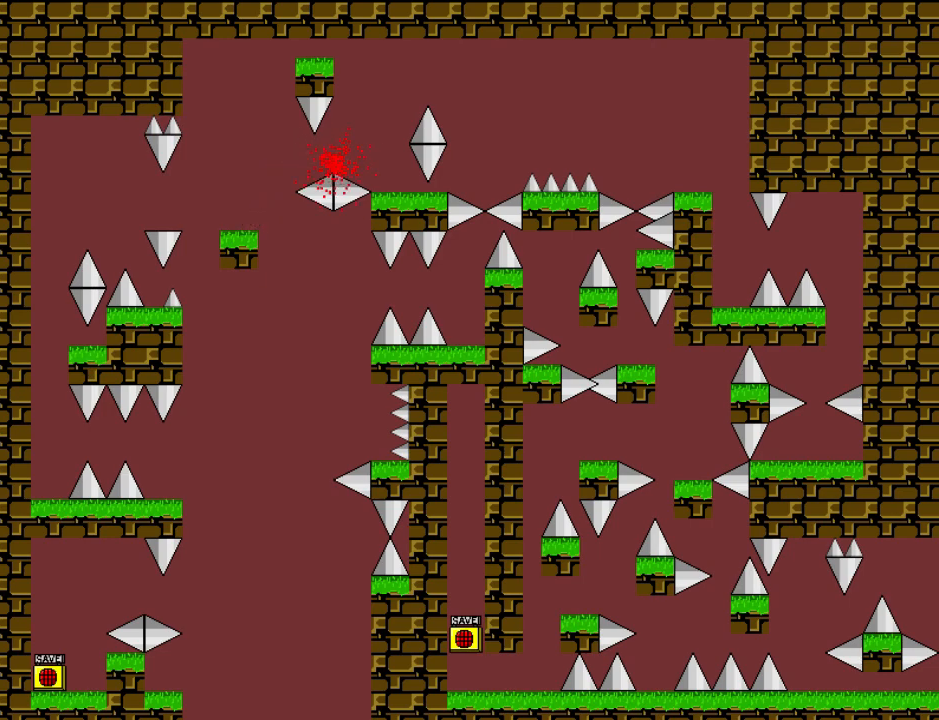
{"keys": ["down", "r"], "events": [[80, "shift", "up"], [260, "right", "up"], [340, "down", "down"], [480, "r", "down"]]}
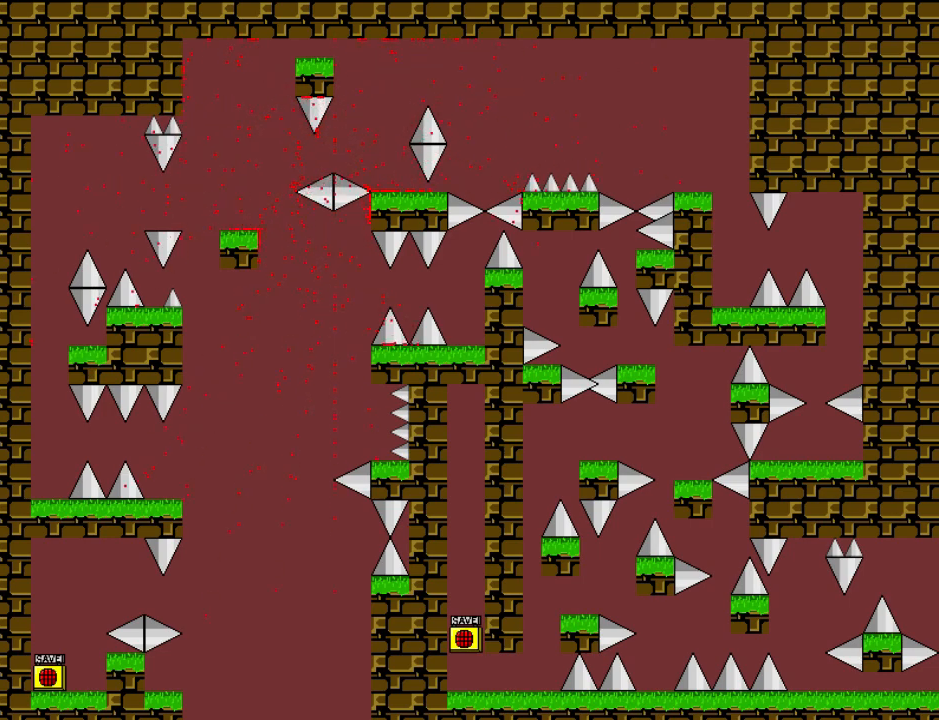
{"keys": ["right", "shift"], "events": [[20, "down", "up"], [60, "r", "up"], [80, "right", "down"], [240, "right", "up"], [240, "shift", "down"], [380, "right", "down"]]}
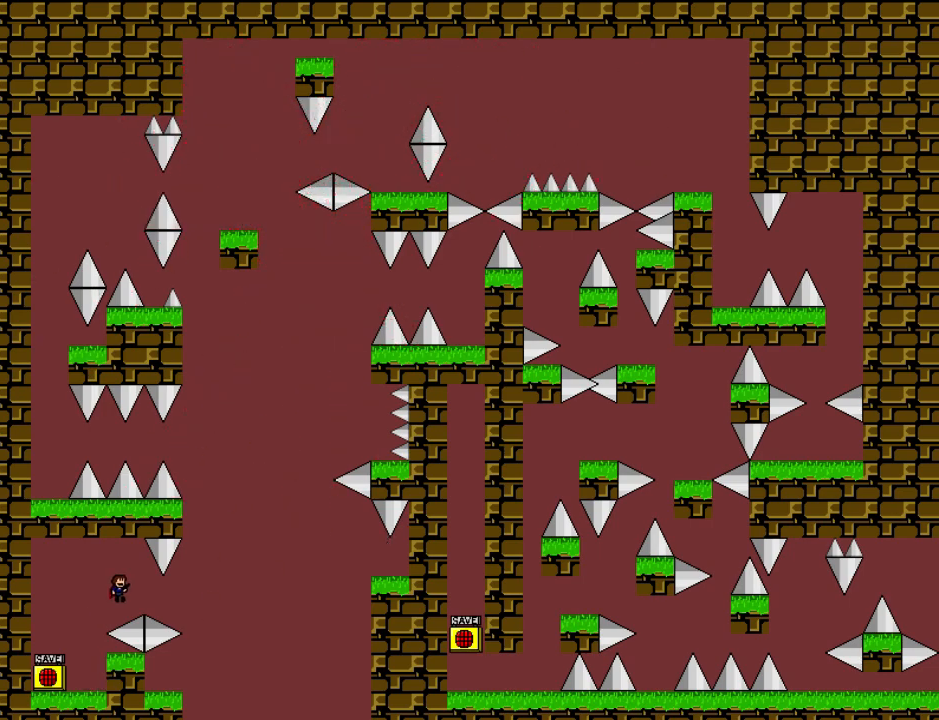
{"keys": [], "events": [[20, "shift", "up"], [460, "right", "up"]]}
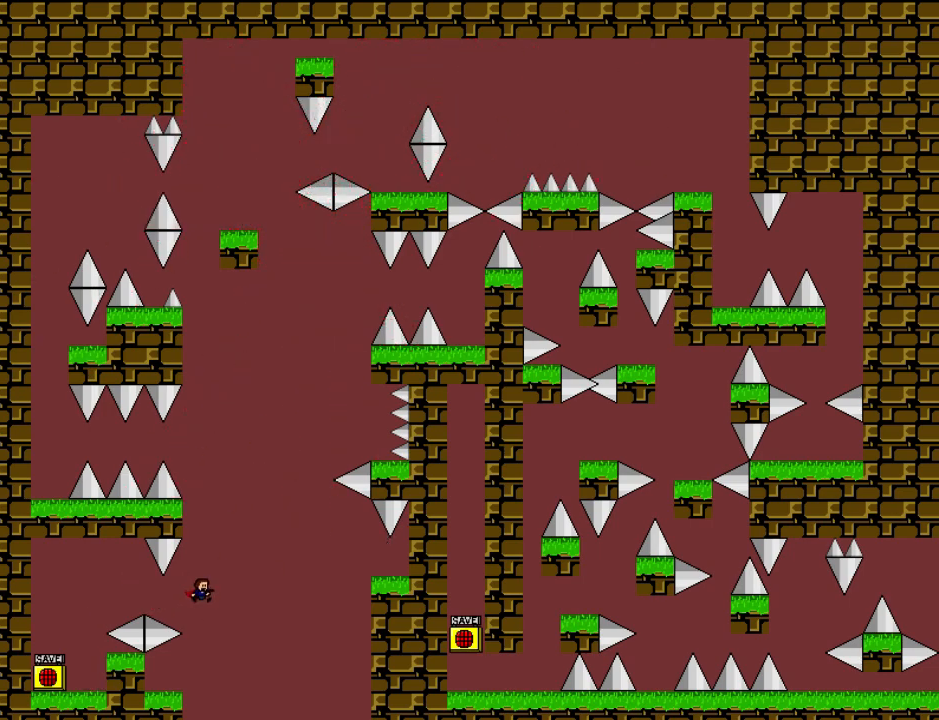
{"keys": ["right", "shift"], "events": [[180, "left", "down"], [280, "left", "up"], [320, "shift", "down"], [340, "right", "down"]]}
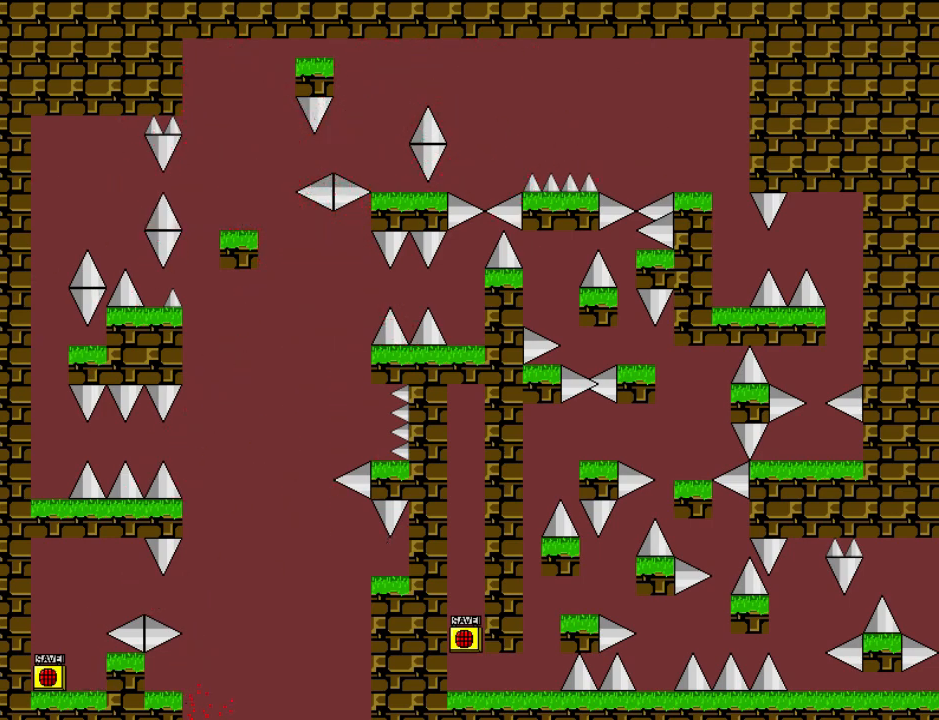
{"keys": ["right"], "events": [[280, "shift", "up"], [300, "right", "up"], [360, "r", "down"], [400, "right", "down"], [440, "r", "up"]]}
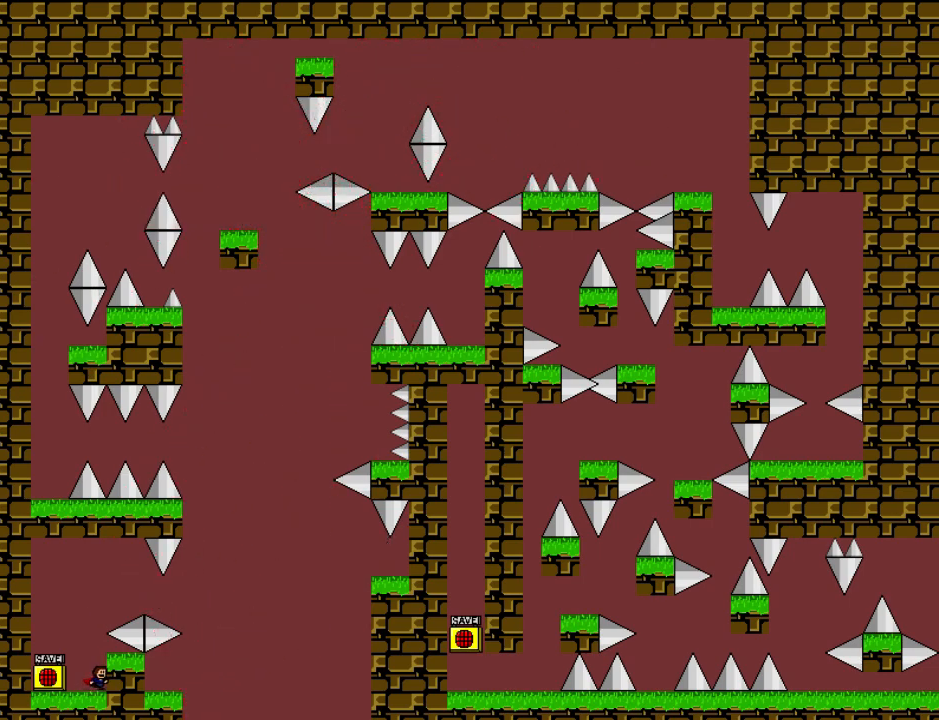
{"keys": ["right"], "events": [[60, "shift", "down"], [100, "right", "up"], [220, "right", "down"], [320, "shift", "up"]]}
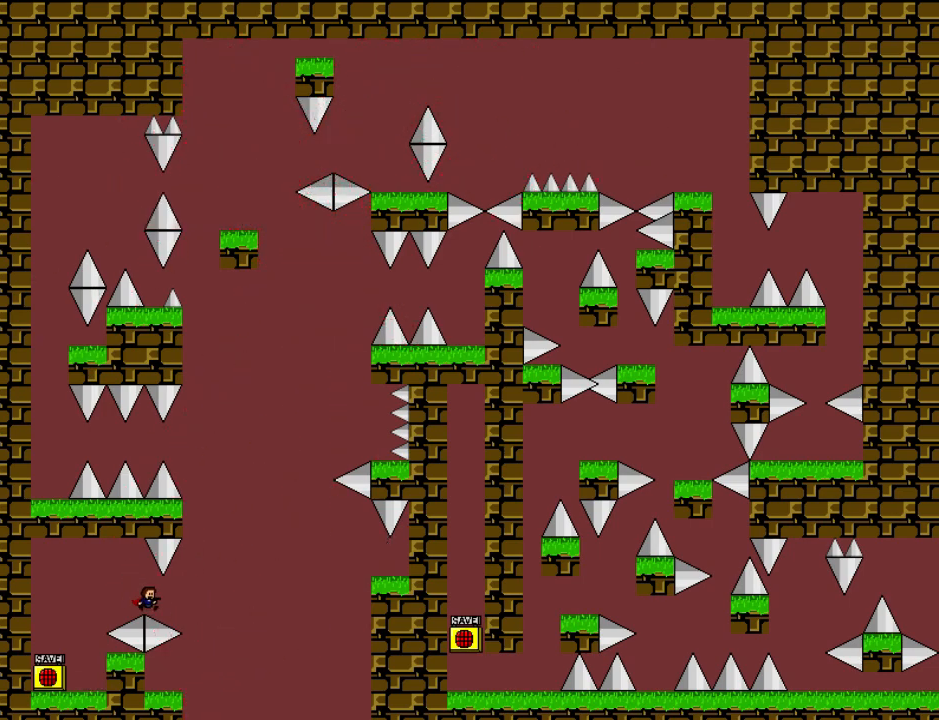
{"keys": ["left"], "events": [[280, "right", "up"], [480, "left", "down"]]}
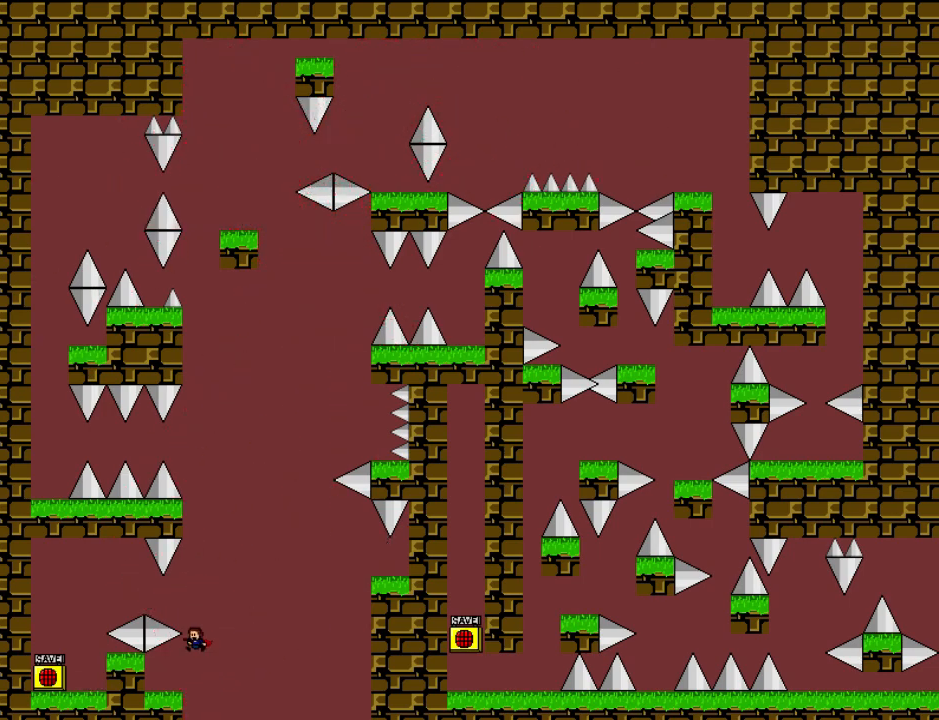
{"keys": ["right", "shift"], "events": [[80, "left", "up"], [120, "right", "down"], [120, "shift", "down"]]}
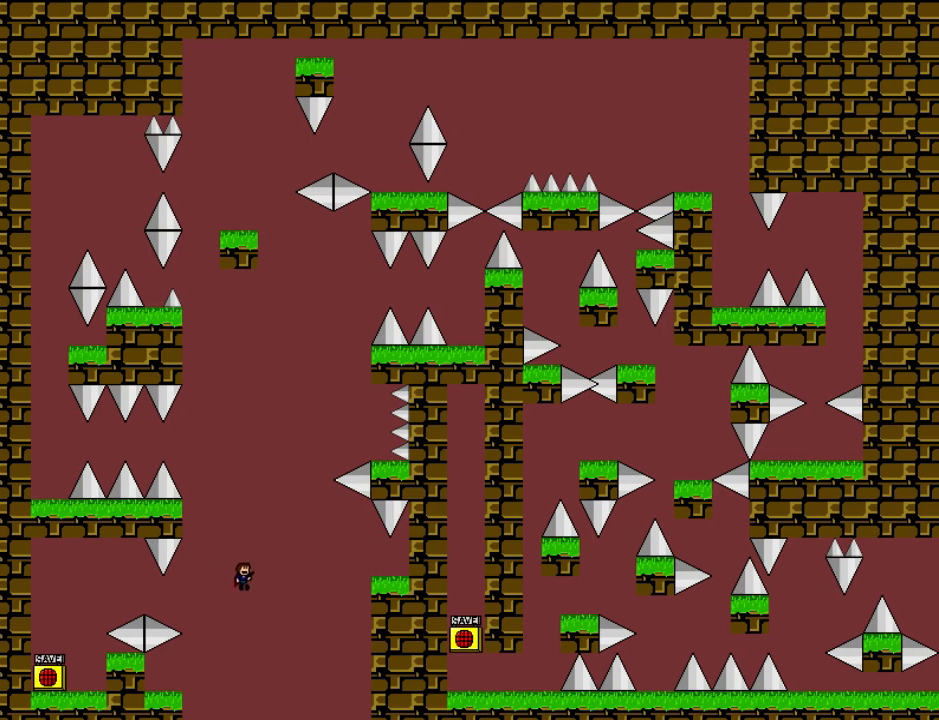
{"keys": ["right", "shift"], "events": [[200, "shift", "up"], [320, "shift", "down"]]}
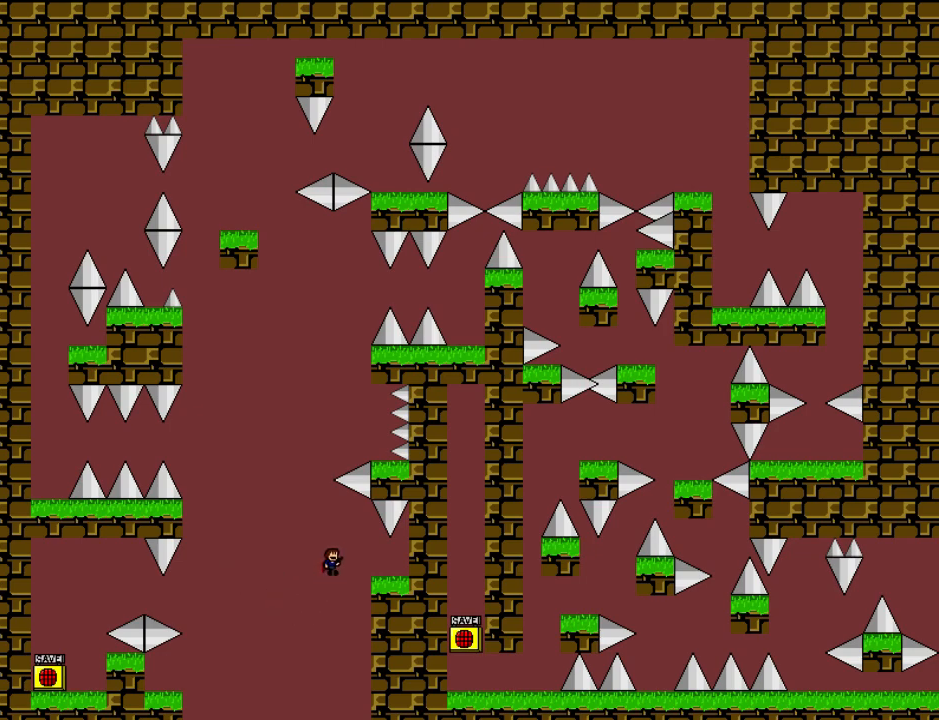
{"keys": ["left"], "events": [[80, "shift", "up"], [220, "right", "up"], [300, "left", "down"], [320, "shift", "down"], [440, "shift", "up"]]}
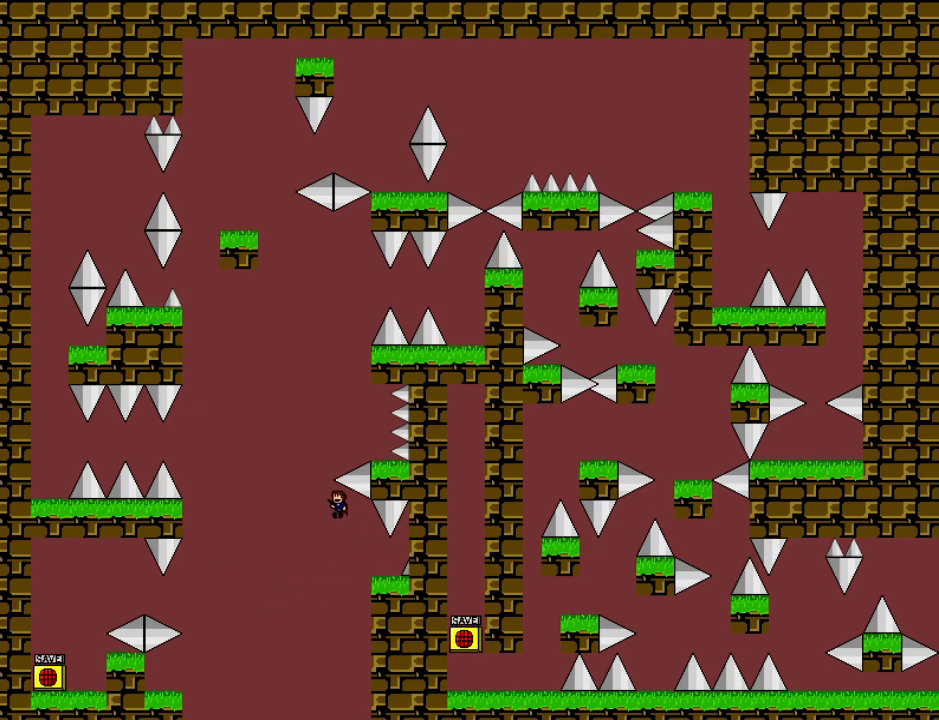
{"keys": ["right"], "events": [[100, "shift", "down"], [160, "left", "up"], [180, "right", "down"], [460, "shift", "up"]]}
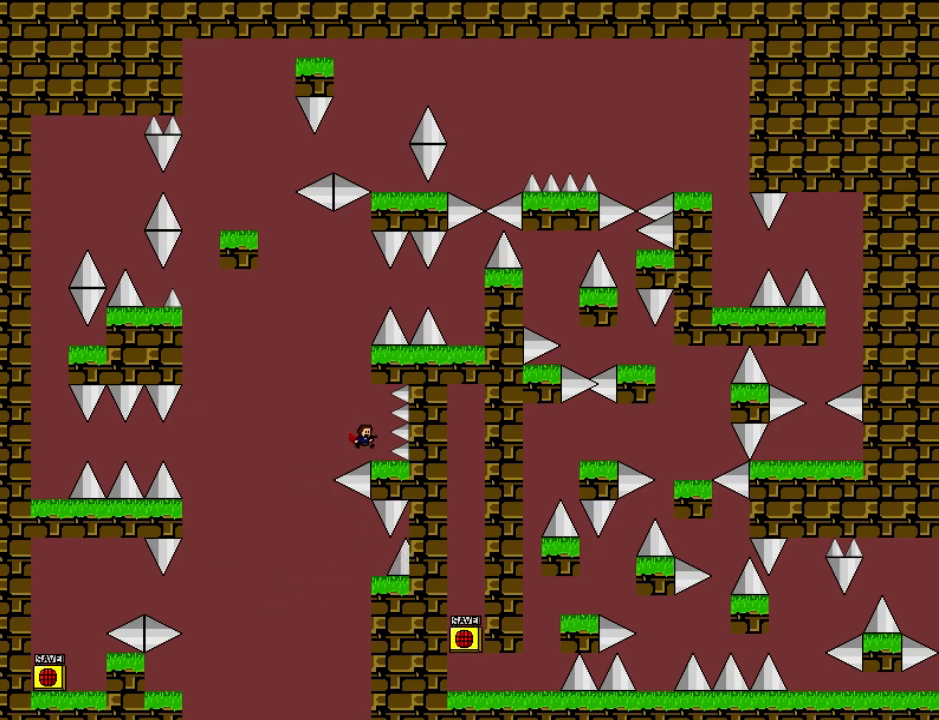
{"keys": ["shift"], "events": [[60, "right", "up"], [120, "shift", "down"], [140, "left", "down"], [280, "left", "up"], [300, "right", "down"], [440, "right", "up"]]}
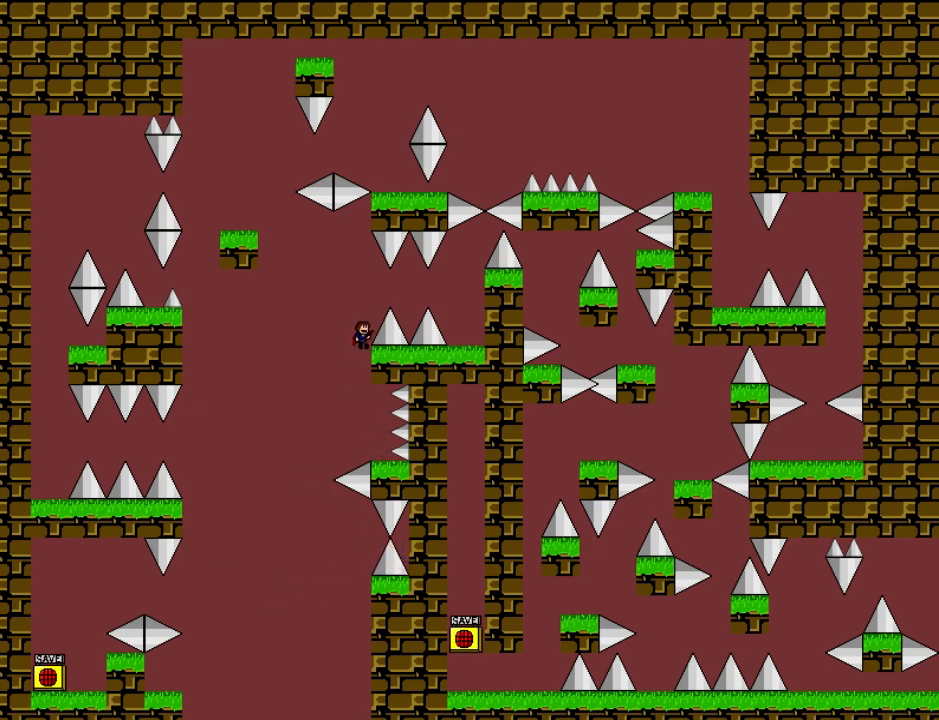
{"keys": [], "events": [[100, "right", "down"], [200, "shift", "up"], [220, "left", "down"], [220, "right", "up"], [420, "left", "up"]]}
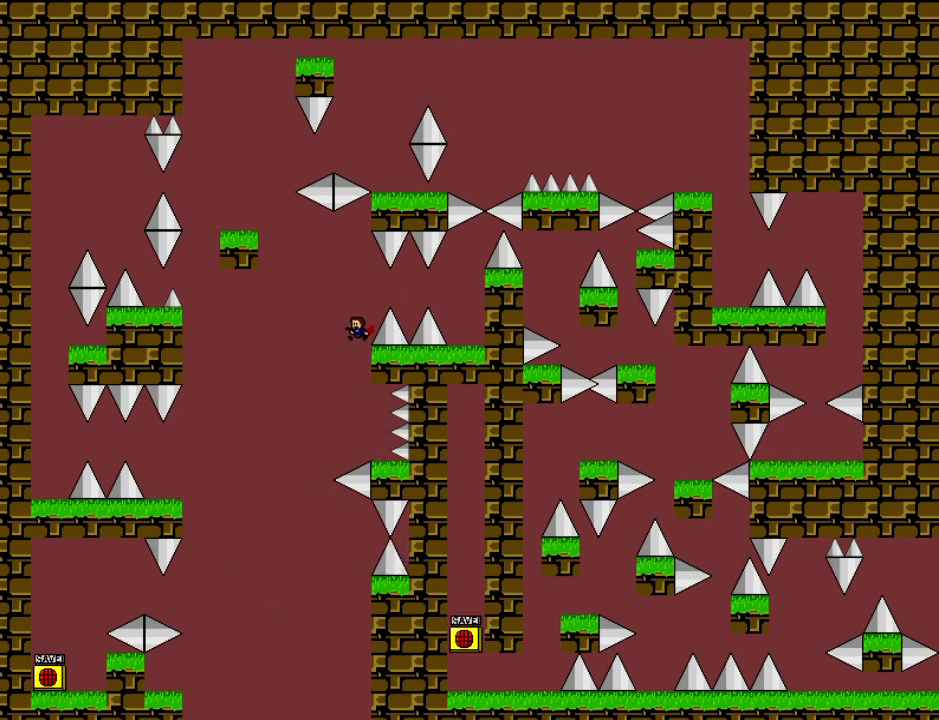
{"keys": ["left", "shift"], "events": [[20, "right", "down"], [220, "right", "up"], [300, "left", "down"], [300, "shift", "down"]]}
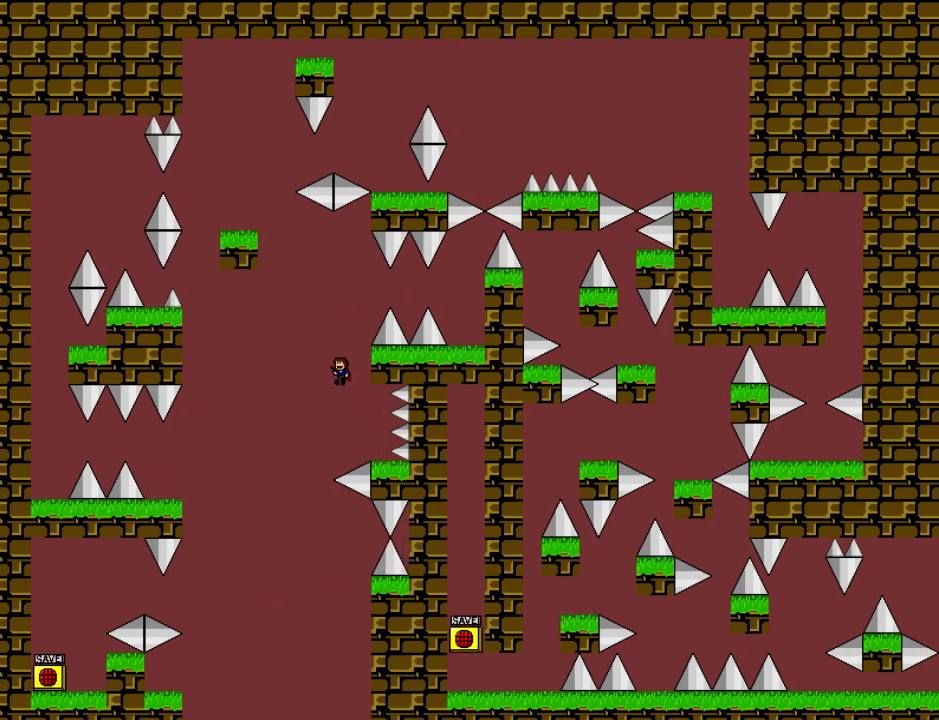
{"keys": ["left"], "events": [[40, "z", "down"], [120, "z", "up"], [160, "z", "down"], [420, "z", "up"], [440, "shift", "up"]]}
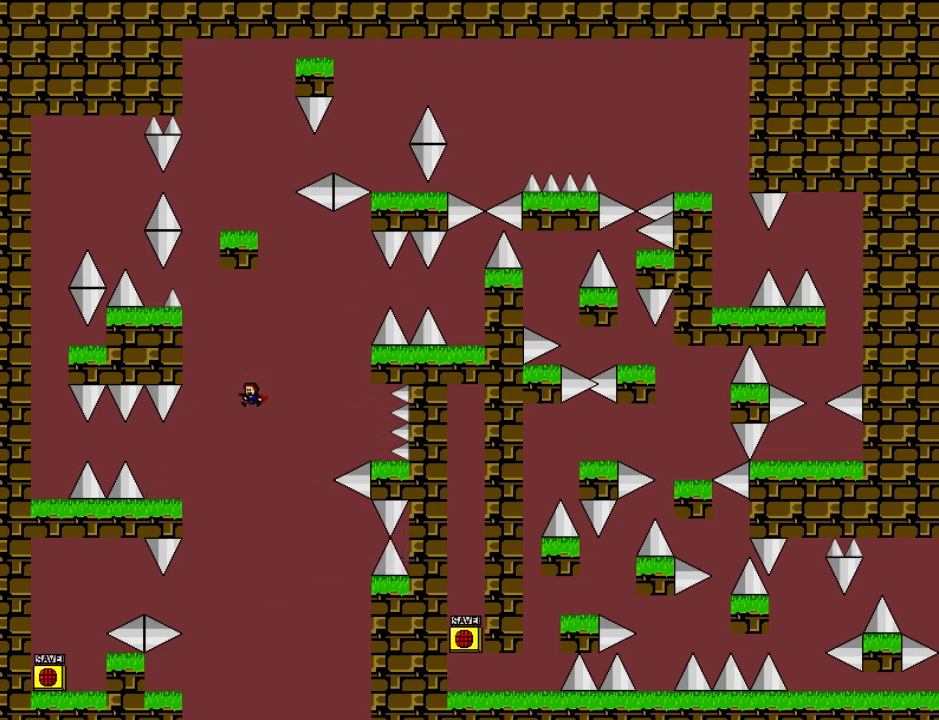
{"keys": ["left"], "events": [[180, "shift", "down"], [240, "shift", "up"]]}
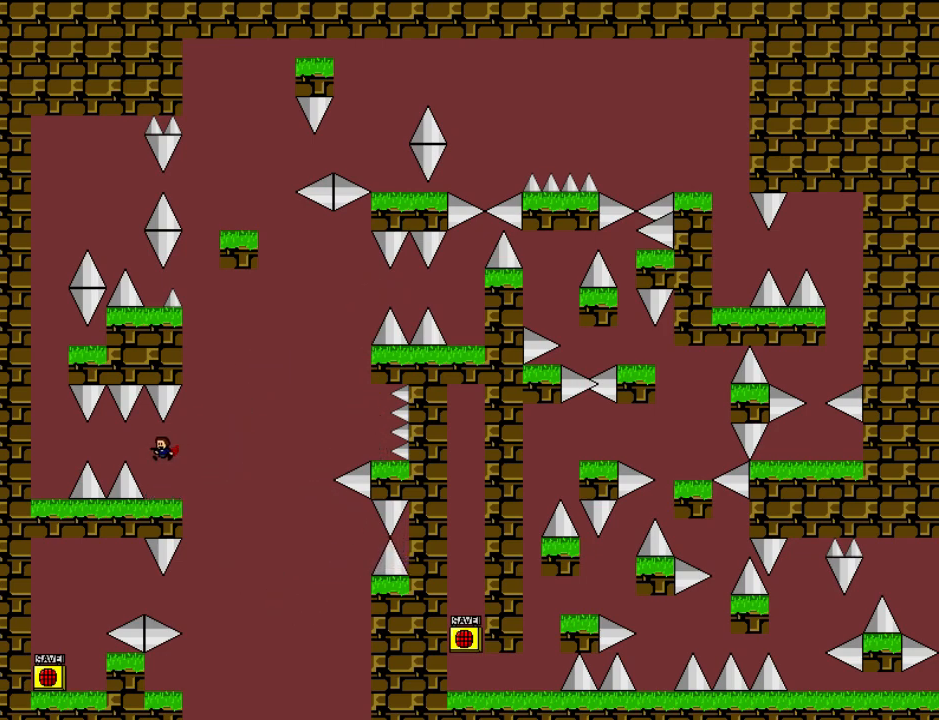
{"keys": [], "events": [[20, "left", "up"], [180, "shift", "down"], [200, "left", "down"], [260, "shift", "up"], [500, "left", "up"]]}
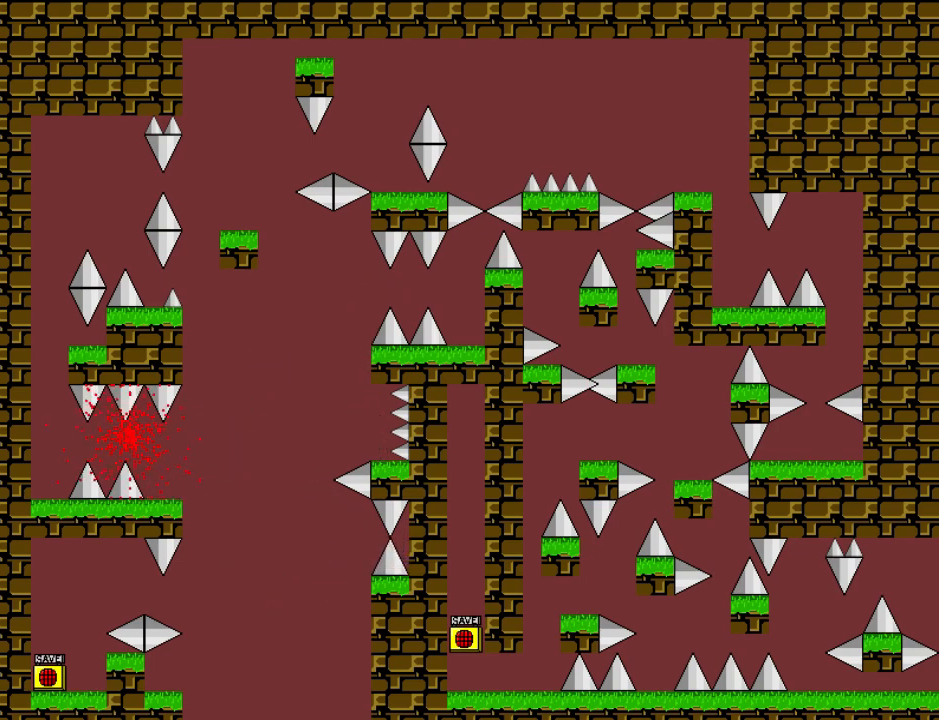
{"keys": ["shift"], "events": [[240, "r", "down"], [280, "right", "down"], [300, "r", "up"], [460, "right", "up"], [460, "shift", "down"]]}
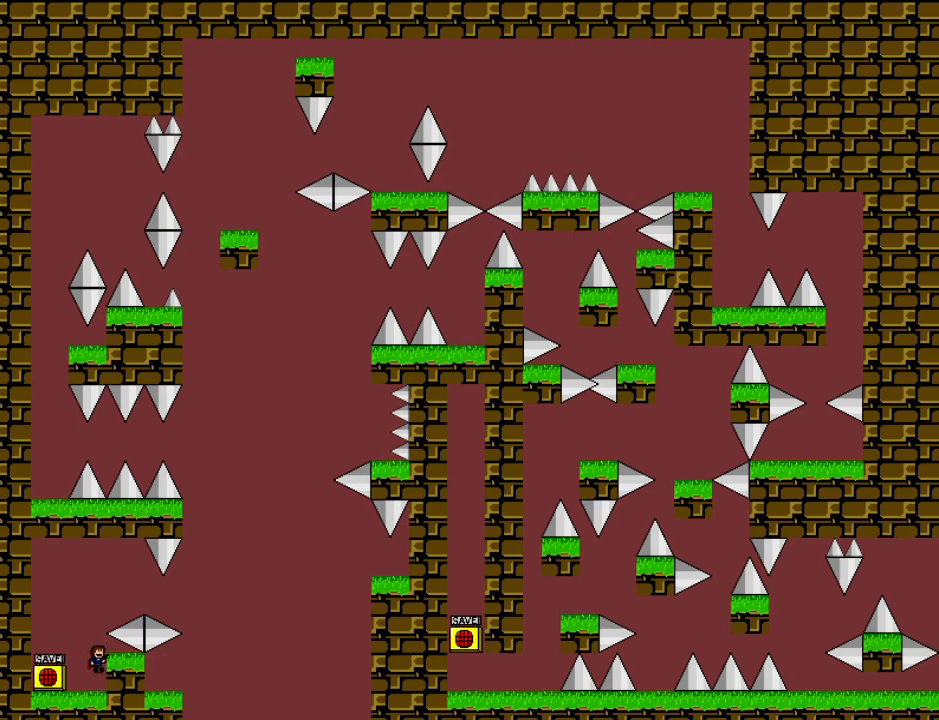
{"keys": ["right"], "events": [[80, "right", "down"], [240, "shift", "up"]]}
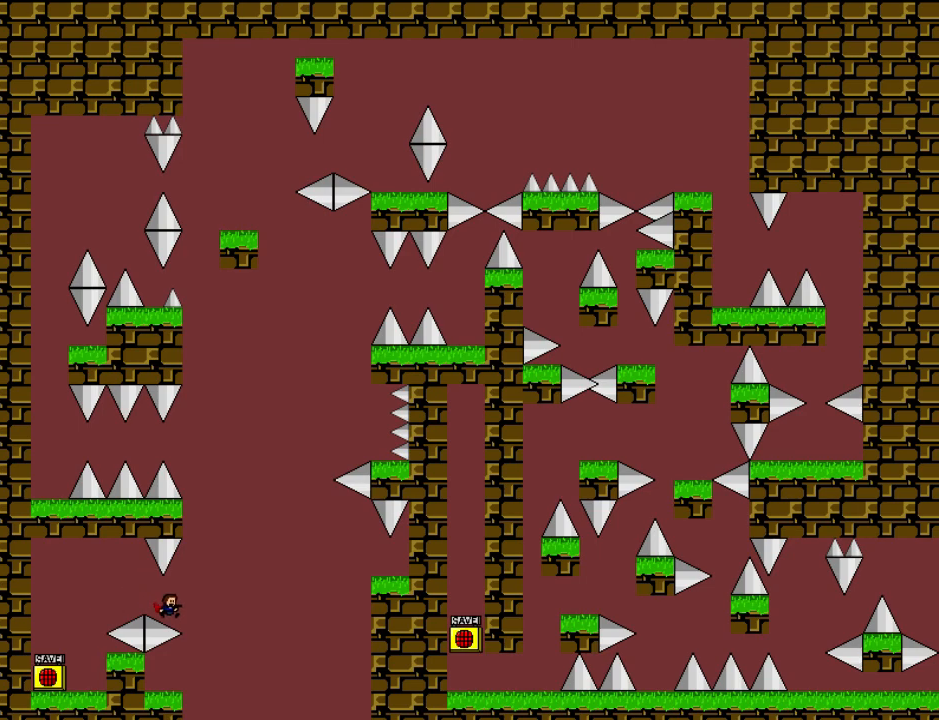
{"keys": ["left"], "events": [[180, "right", "up"], [420, "left", "down"]]}
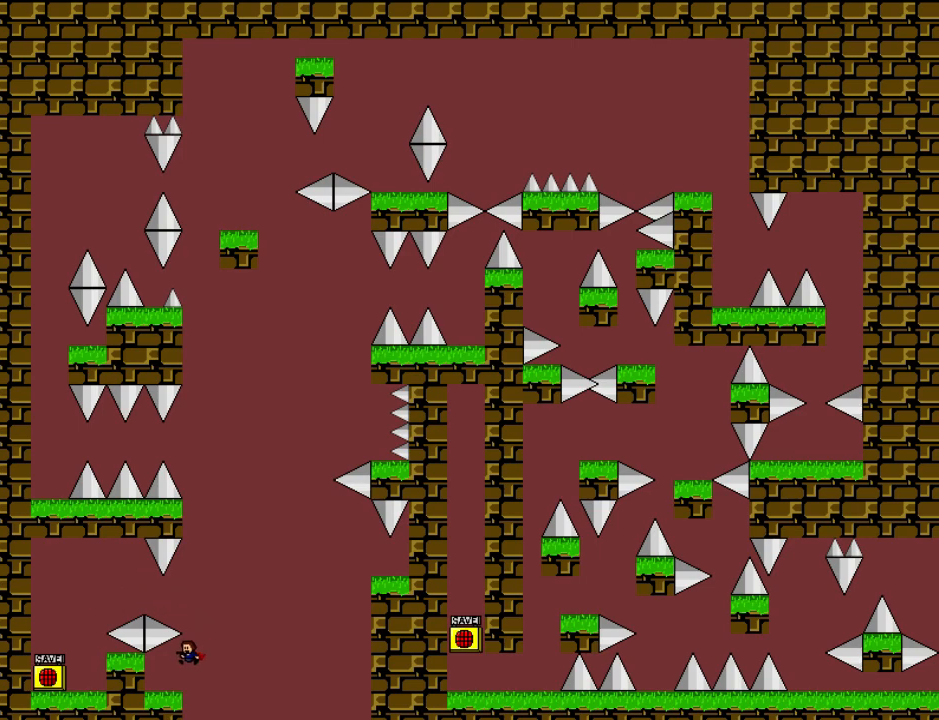
{"keys": ["right", "shift", "z"], "events": [[40, "left", "up"], [80, "right", "down"], [80, "shift", "down"], [360, "z", "down"], [440, "z", "up"], [500, "z", "down"]]}
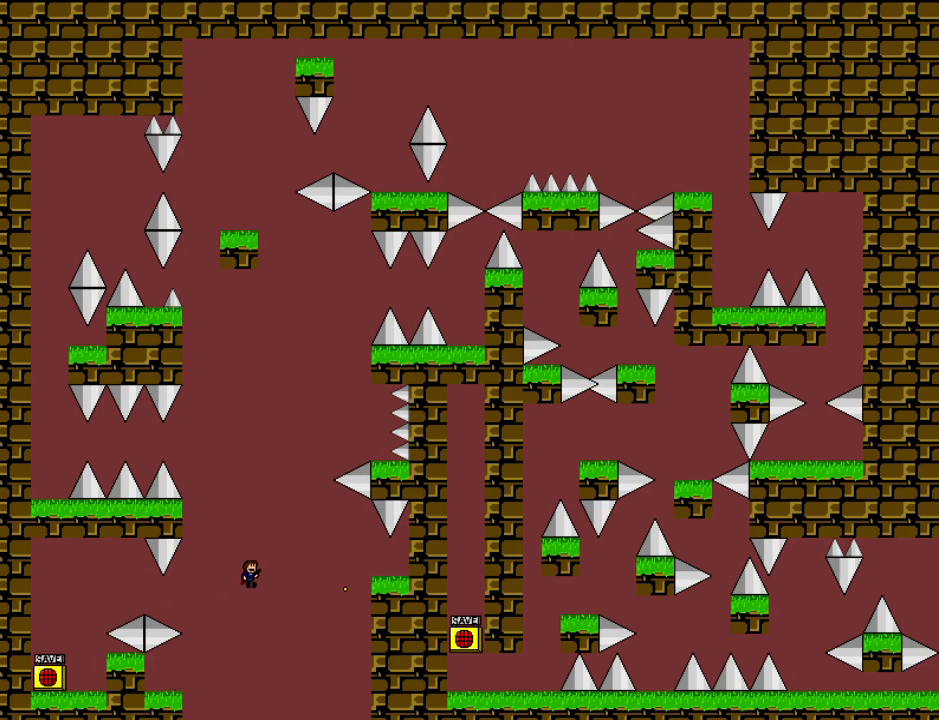
{"keys": ["right", "shift"], "events": [[180, "shift", "up"], [180, "z", "up"], [280, "shift", "down"]]}
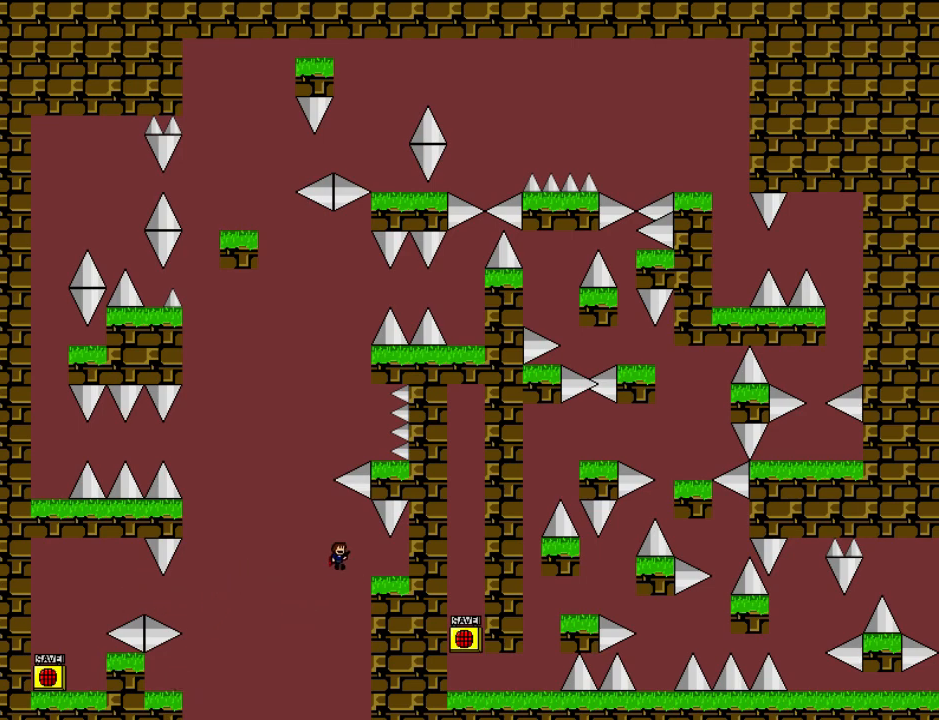
{"keys": ["left"], "events": [[60, "shift", "up"], [200, "right", "up"], [260, "left", "down"], [280, "shift", "down"], [400, "shift", "up"]]}
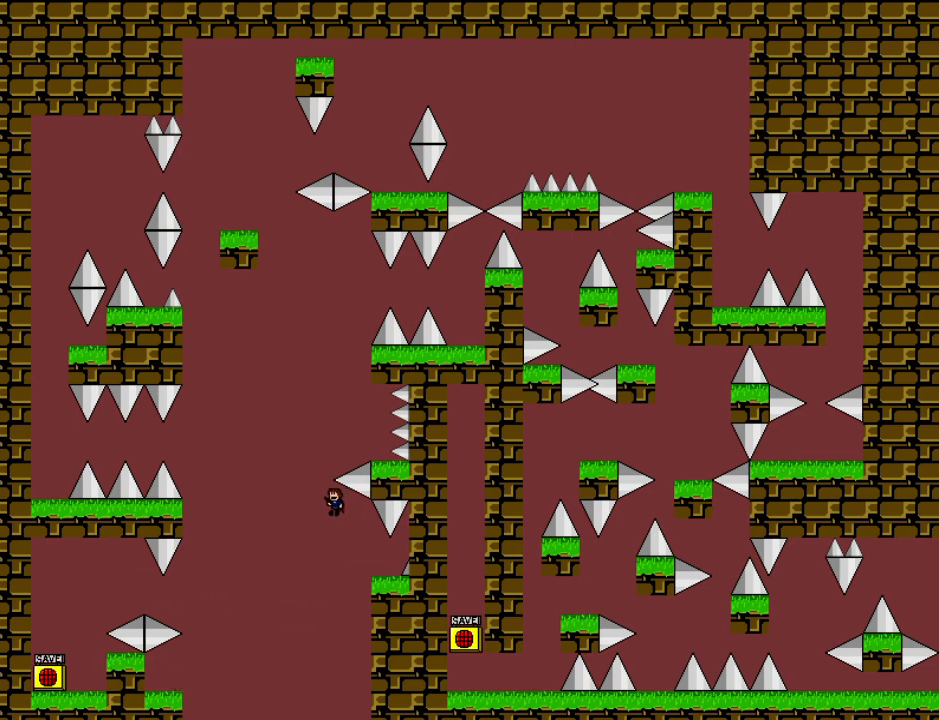
{"keys": ["right"], "events": [[80, "shift", "down"], [120, "left", "up"], [160, "right", "down"], [400, "shift", "up"]]}